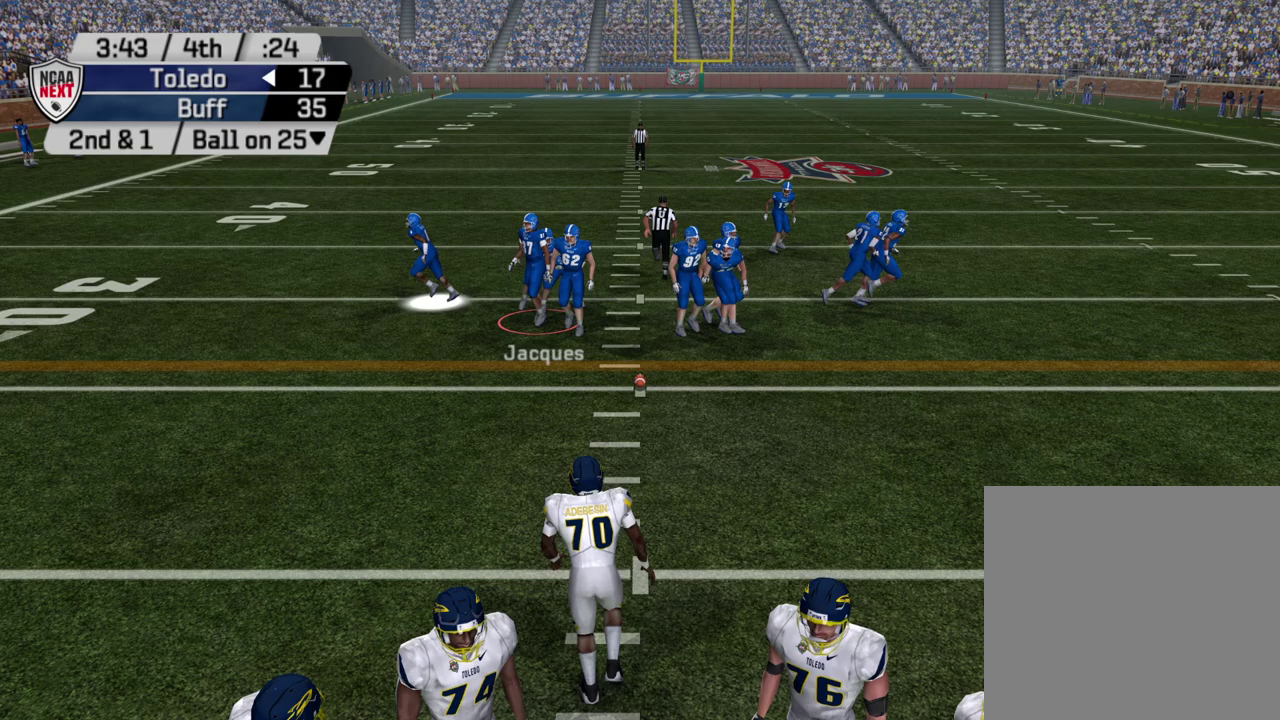
Gameplay with a controller (PlayStation layout); each line is a JSON object with the inputs held at the frame after it (dt_ms = milliseconds from this image to that frame). "events" lists button and stick changes between this image and that frame as [ms after this image, input, new state], when the widget could be followed in between. Not read: R1.
{"dt_ms": 300, "buttons": [], "left_stick": "center", "right_stick": "center", "events": []}
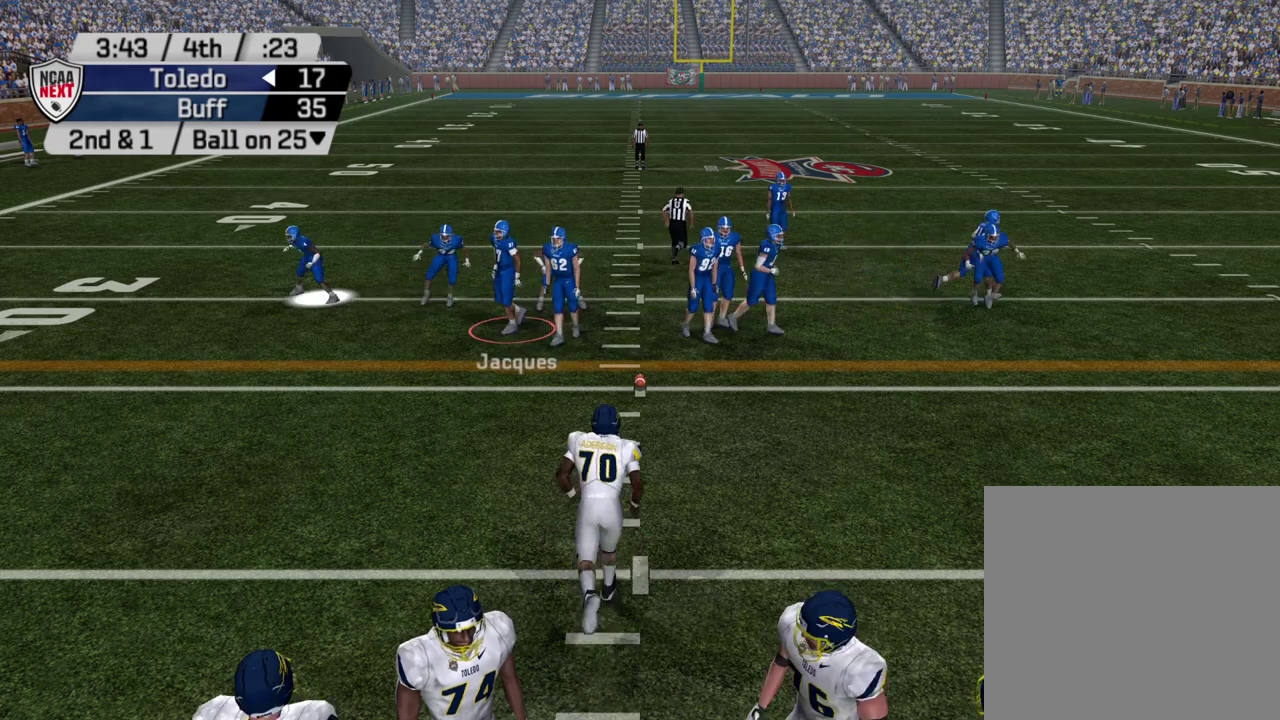
{"dt_ms": 500, "buttons": [], "left_stick": "center", "right_stick": "center", "events": []}
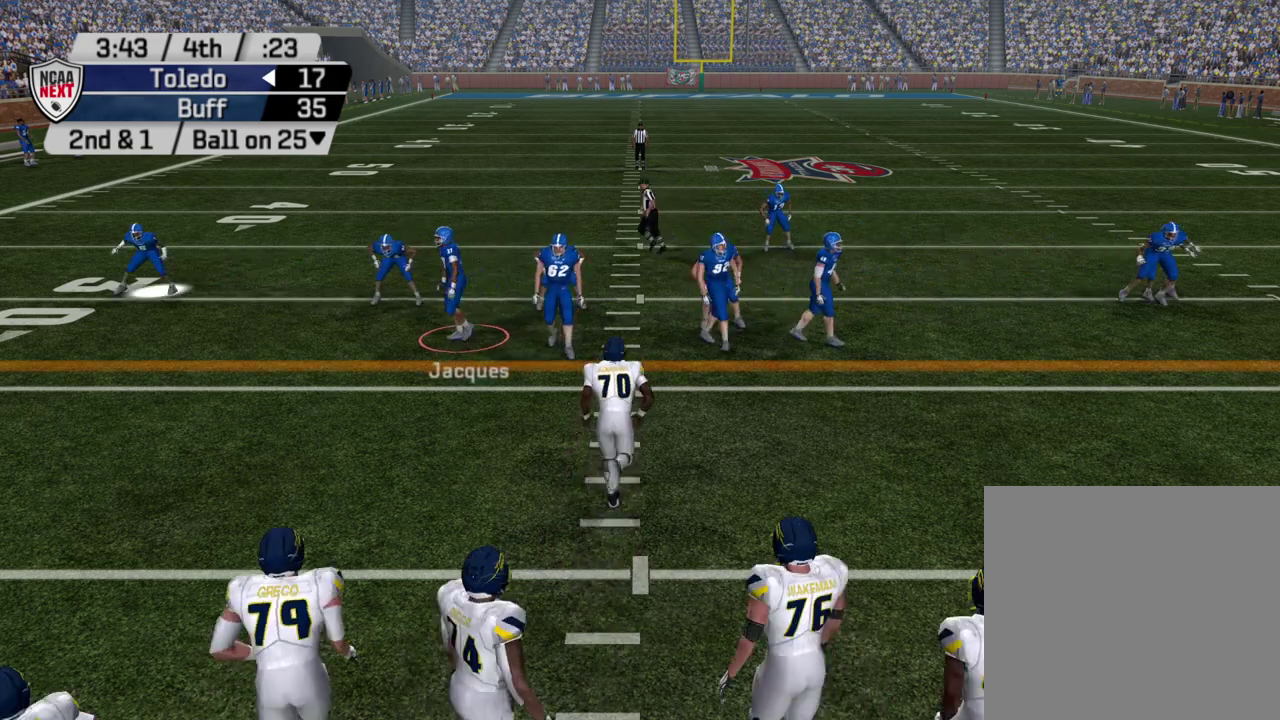
{"dt_ms": 600, "buttons": ["CIRCLE"], "left_stick": "center", "right_stick": "center", "events": [[350, "CIRCLE", "down"], [483, "CIRCLE", "up"], [533, "CIRCLE", "down"]]}
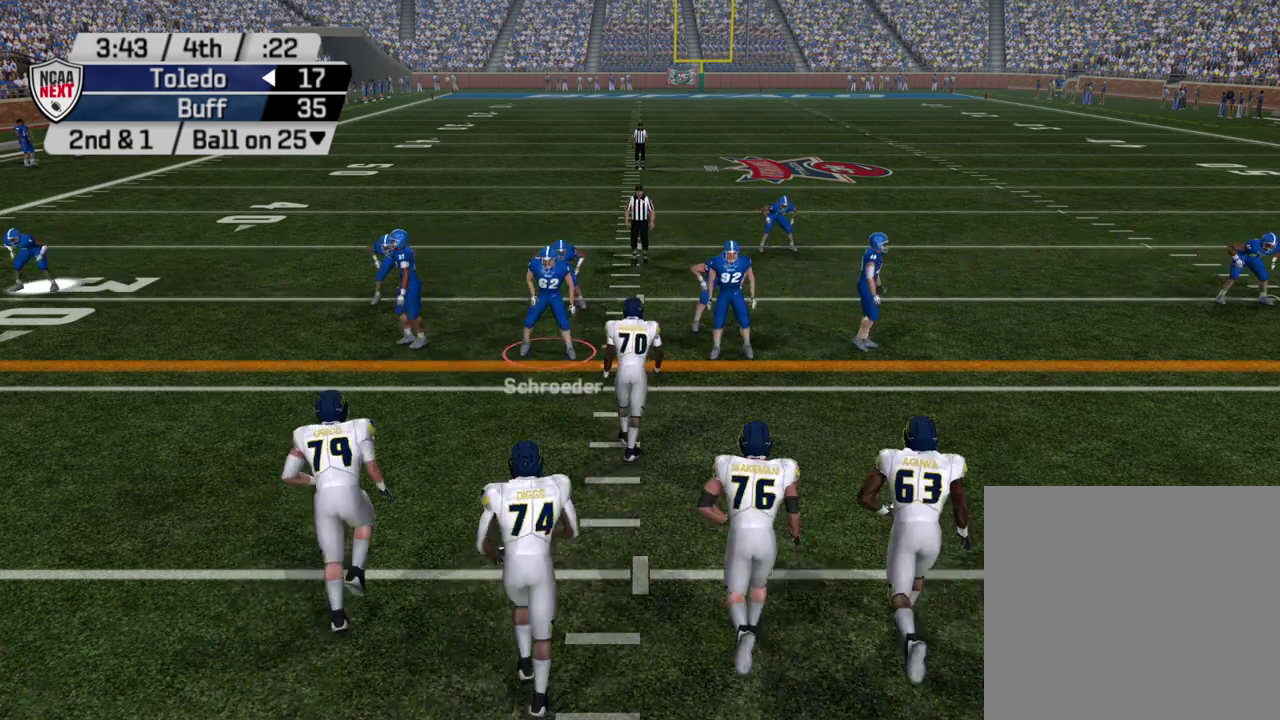
{"dt_ms": 500, "buttons": ["CIRCLE"], "left_stick": "center", "right_stick": "center", "events": [[67, "CIRCLE", "up"], [467, "CIRCLE", "down"]]}
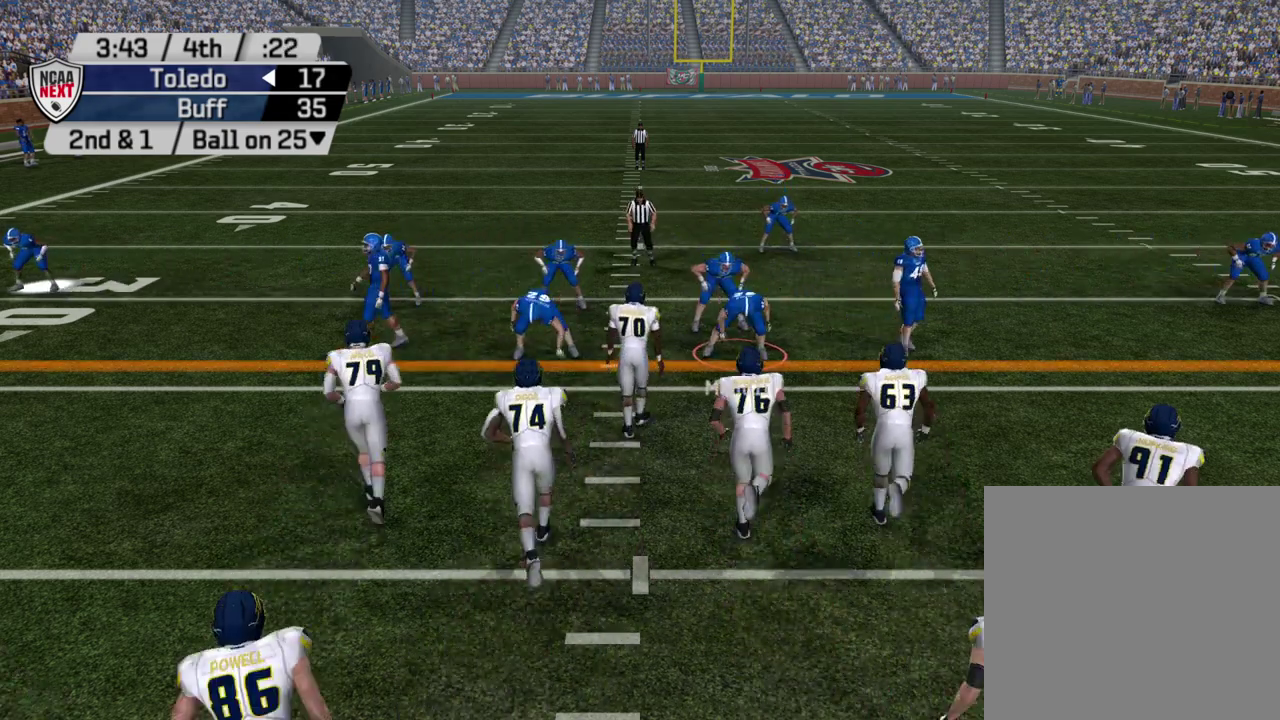
{"dt_ms": 500, "buttons": [], "left_stick": "center", "right_stick": "center", "events": [[100, "CIRCLE", "up"]]}
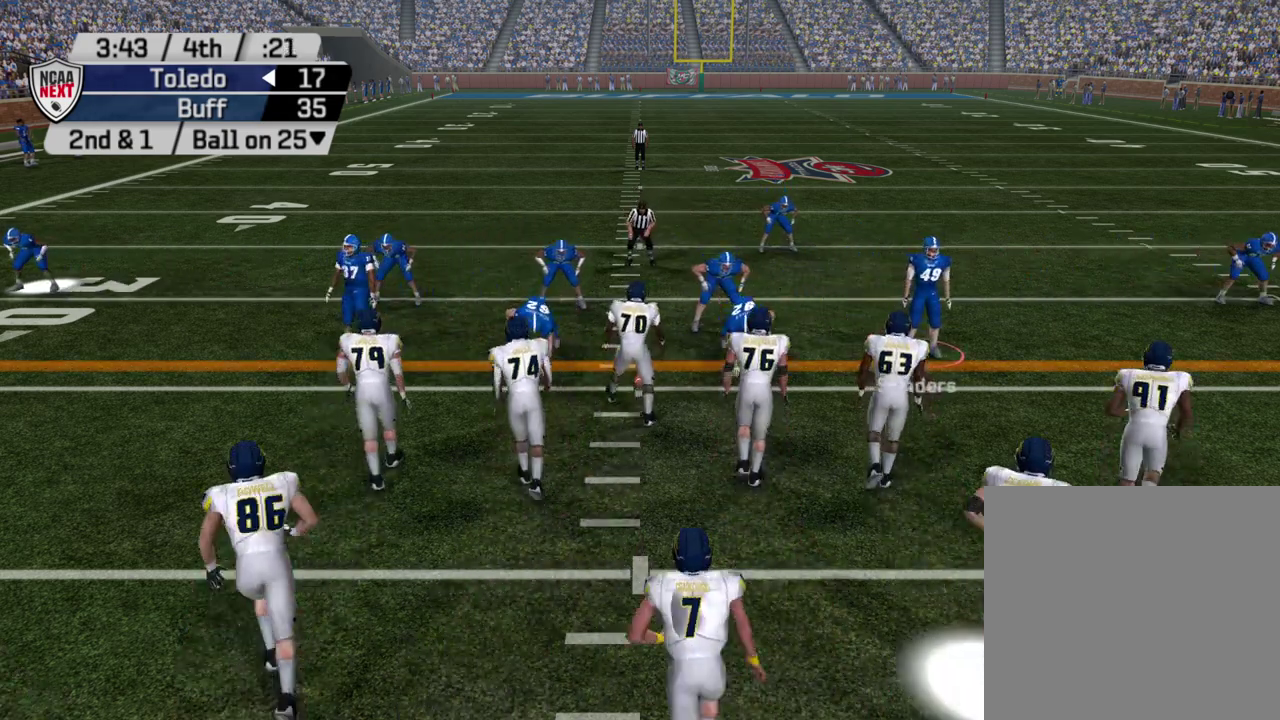
{"dt_ms": 500, "buttons": [], "left_stick": "center", "right_stick": "center", "events": []}
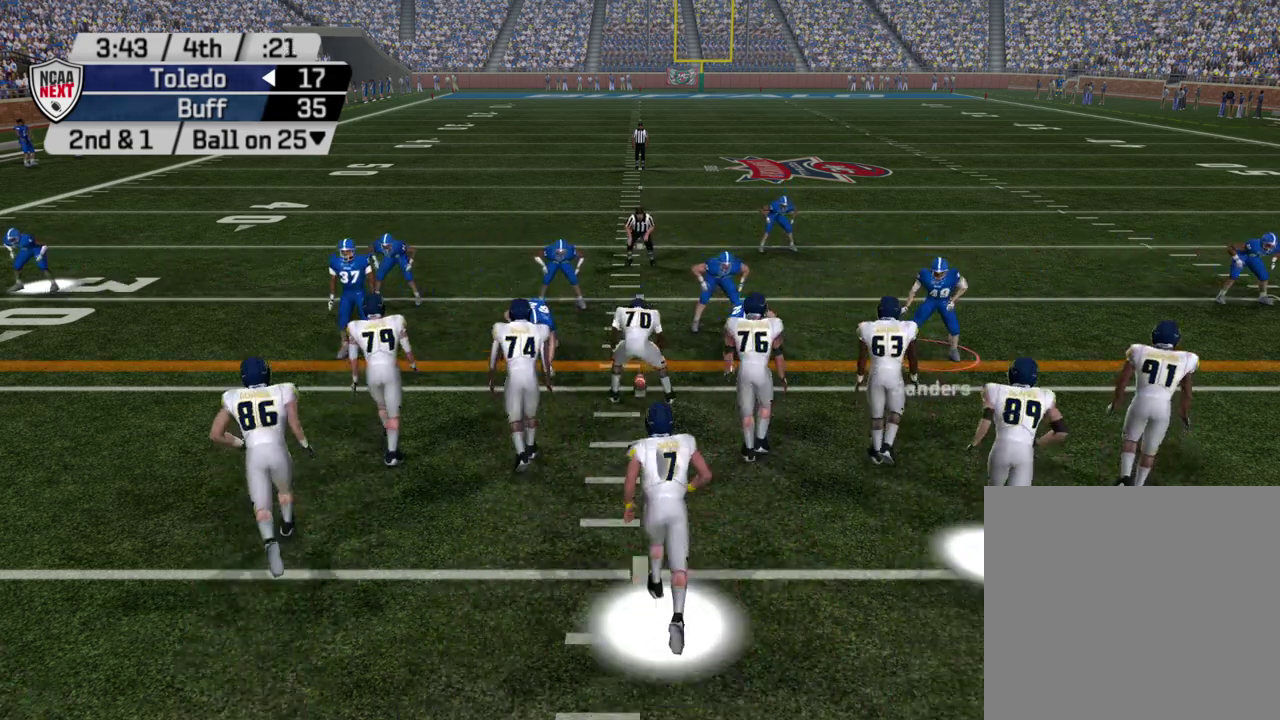
{"dt_ms": 600, "buttons": [], "left_stick": "center", "right_stick": "center", "events": []}
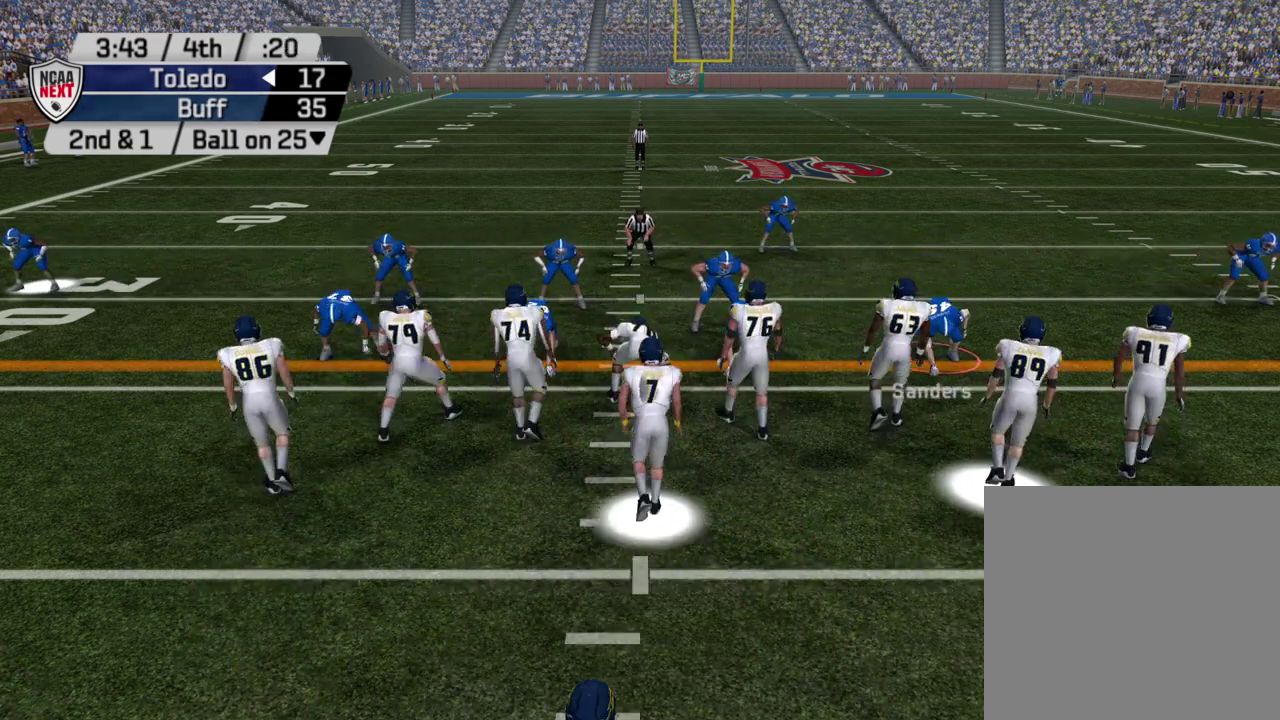
{"dt_ms": 500, "buttons": [], "left_stick": "center", "right_stick": "center", "events": []}
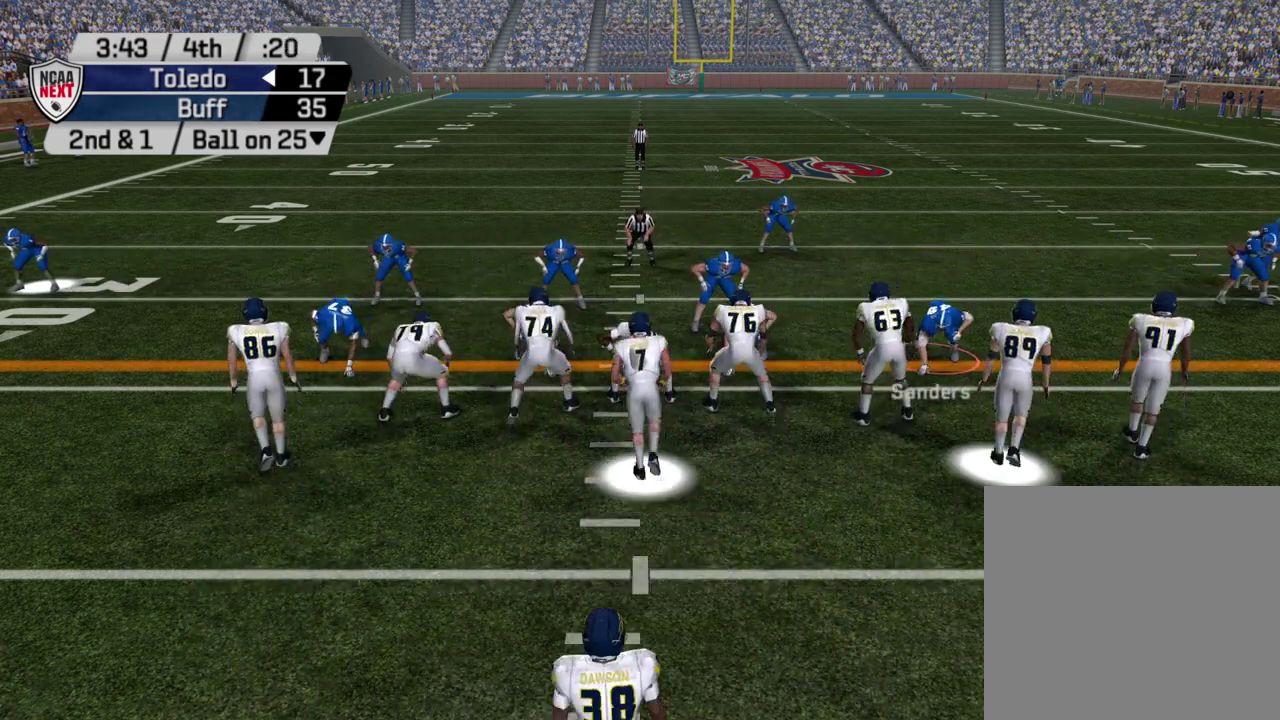
{"dt_ms": 600, "buttons": ["R2"], "left_stick": "center", "right_stick": "center", "events": [[550, "R2", "down"]]}
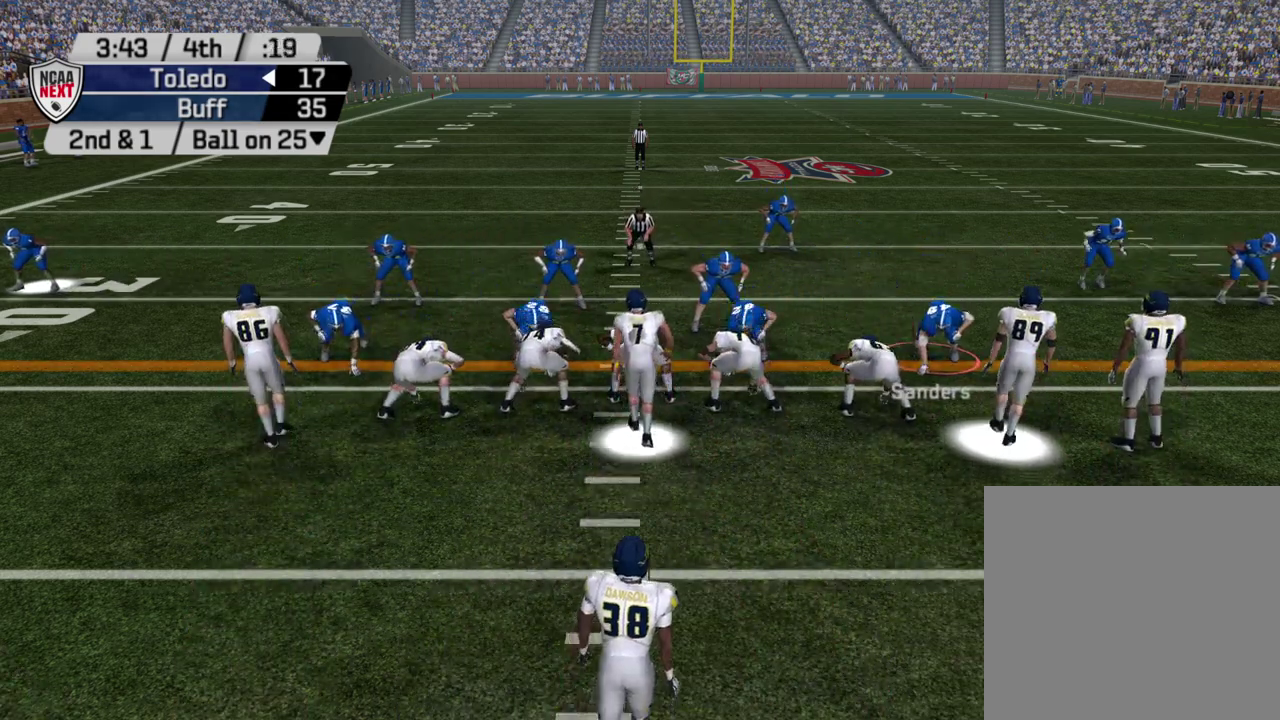
{"dt_ms": 500, "buttons": [], "left_stick": "center", "right_stick": "center", "events": [[317, "R2", "up"]]}
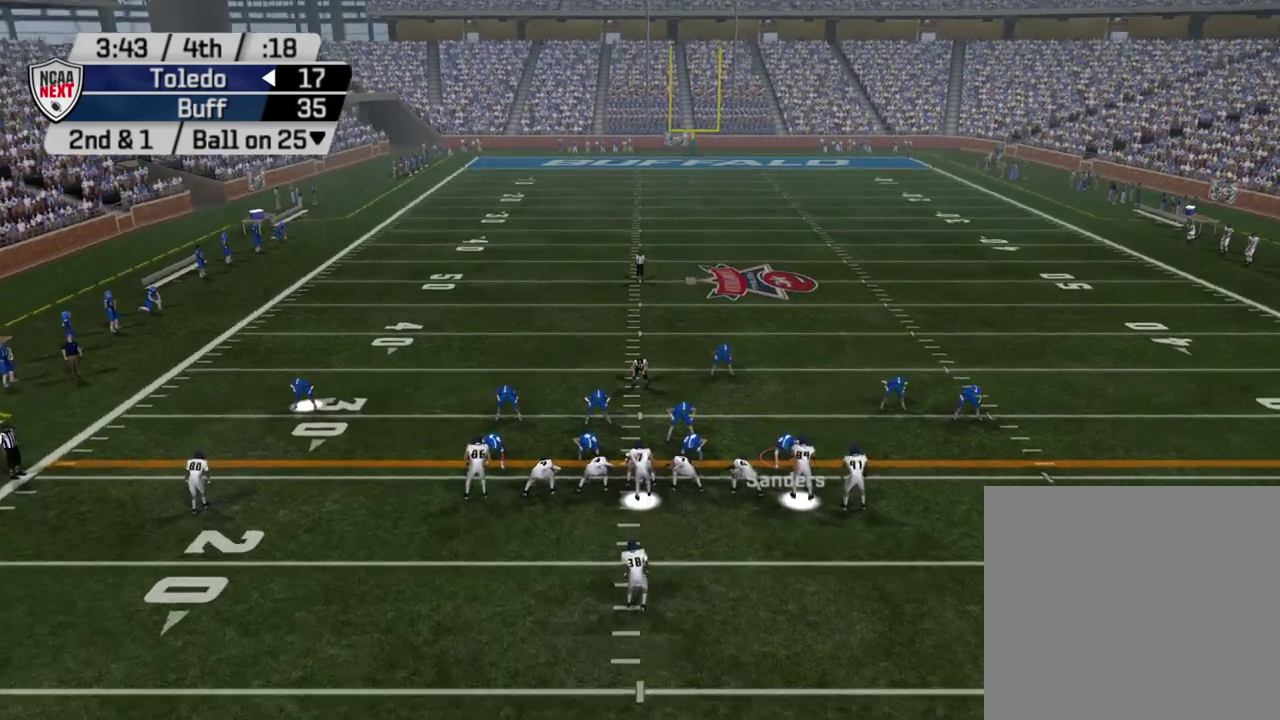
{"dt_ms": 400, "buttons": [], "left_stick": "center", "right_stick": "center", "events": []}
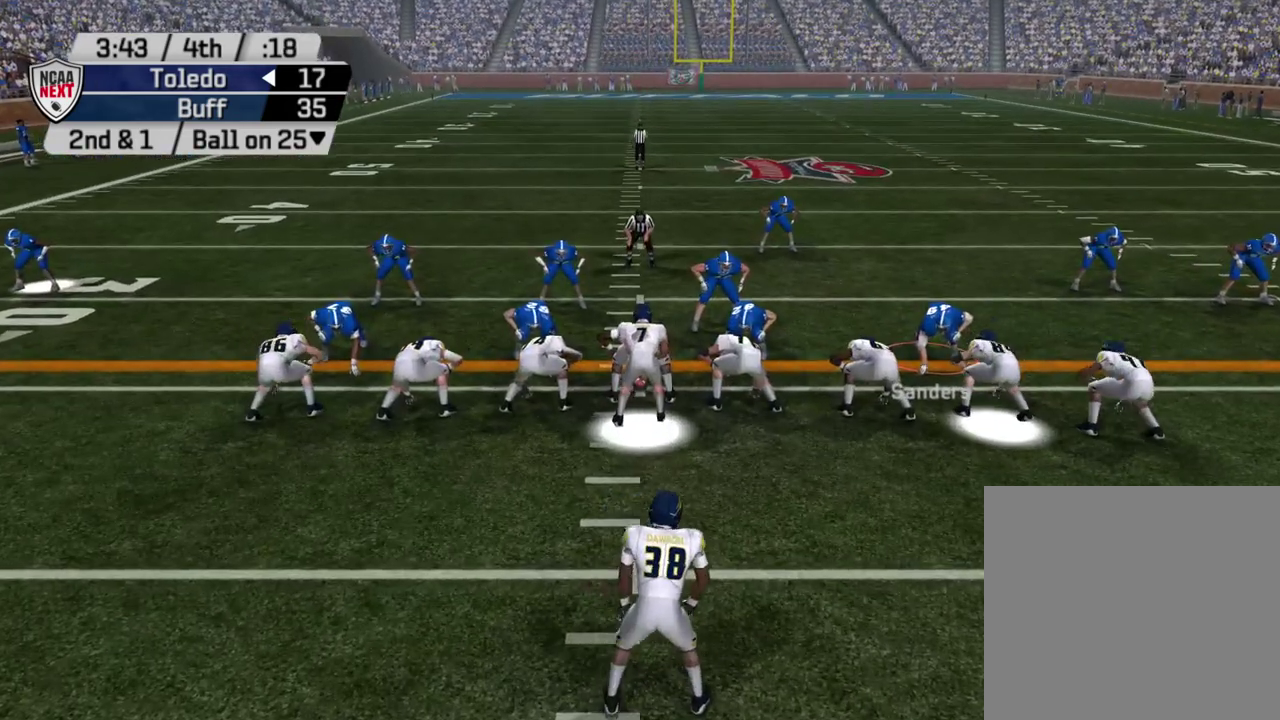
{"dt_ms": 500, "buttons": [], "left_stick": "center", "right_stick": "center", "events": []}
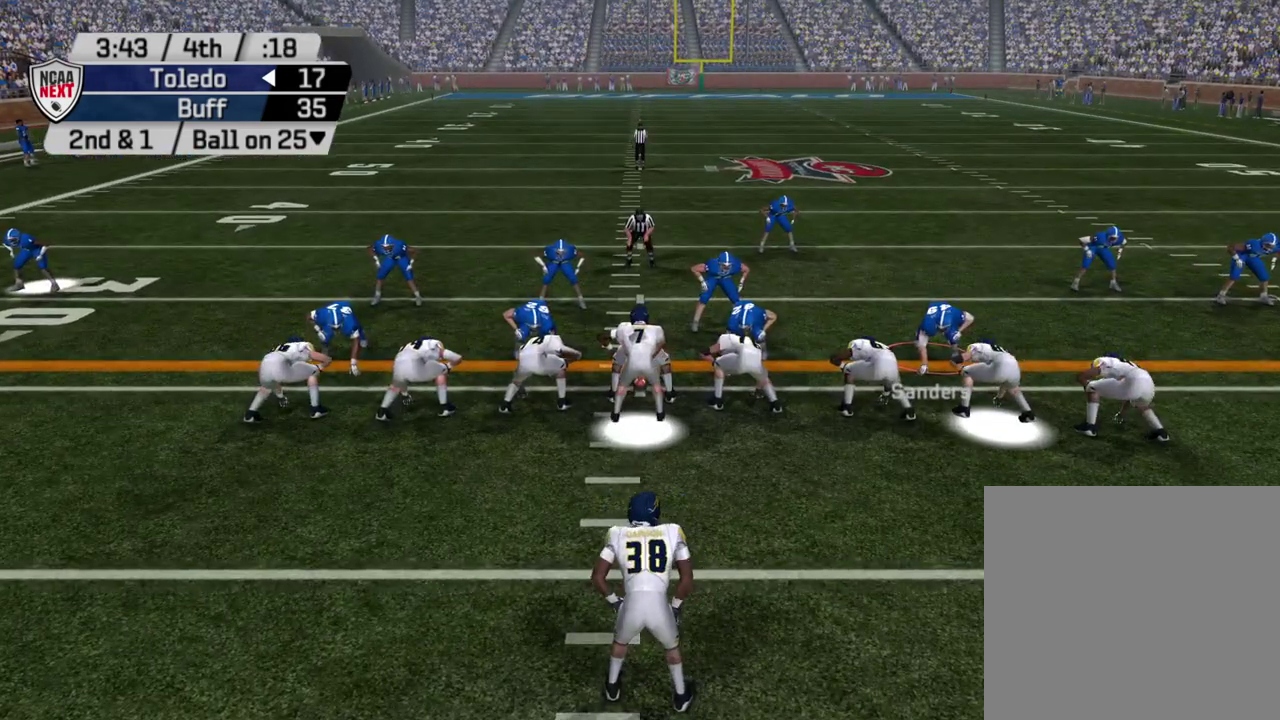
{"dt_ms": 500, "buttons": [], "left_stick": "center", "right_stick": "center", "events": []}
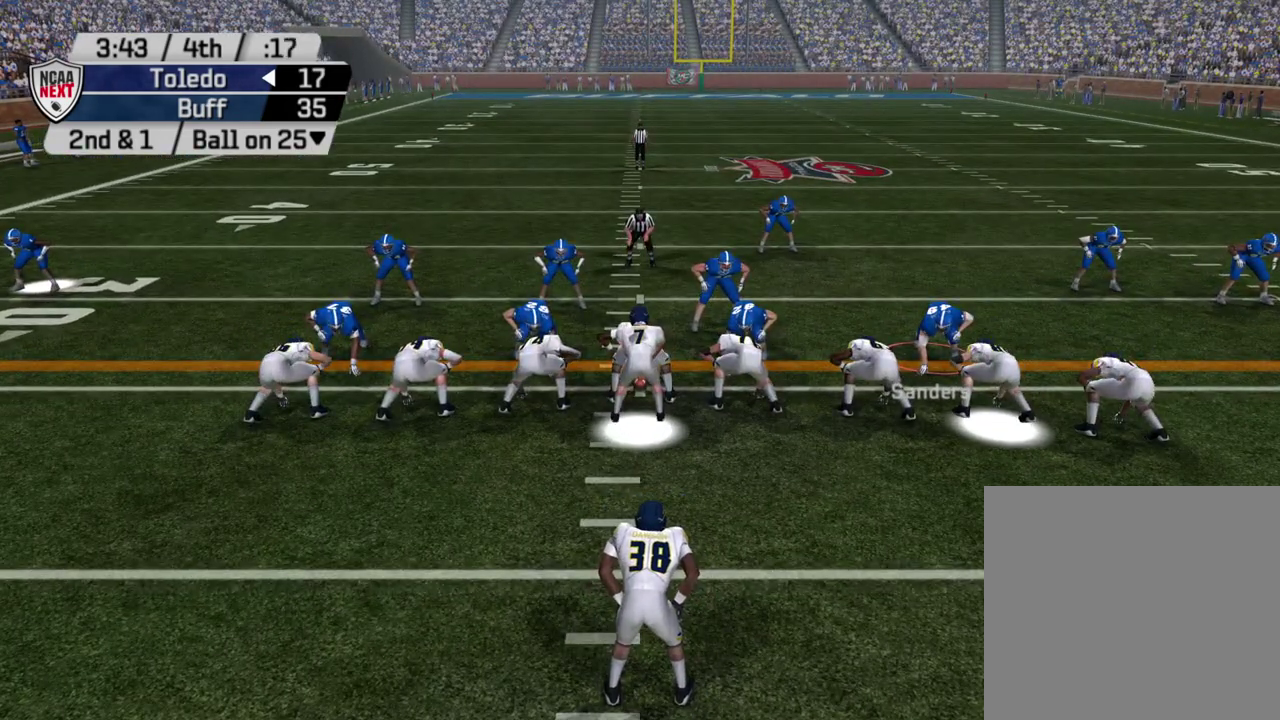
{"dt_ms": 500, "buttons": [], "left_stick": "center", "right_stick": "center", "events": []}
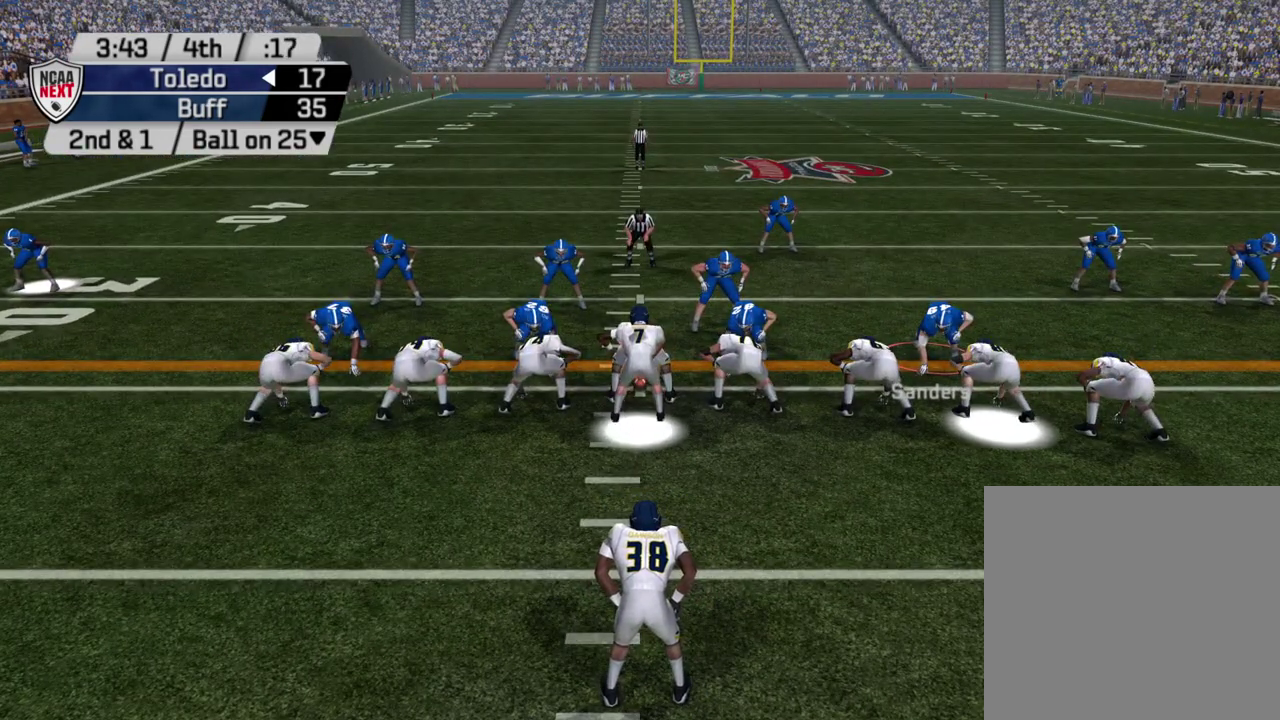
{"dt_ms": 300, "buttons": [], "left_stick": "center", "right_stick": "center", "events": [[117, "TRIANGLE", "down"], [183, "DPAD_RIGHT", "down"], [233, "TRIANGLE", "up"], [267, "DPAD_RIGHT", "up"]]}
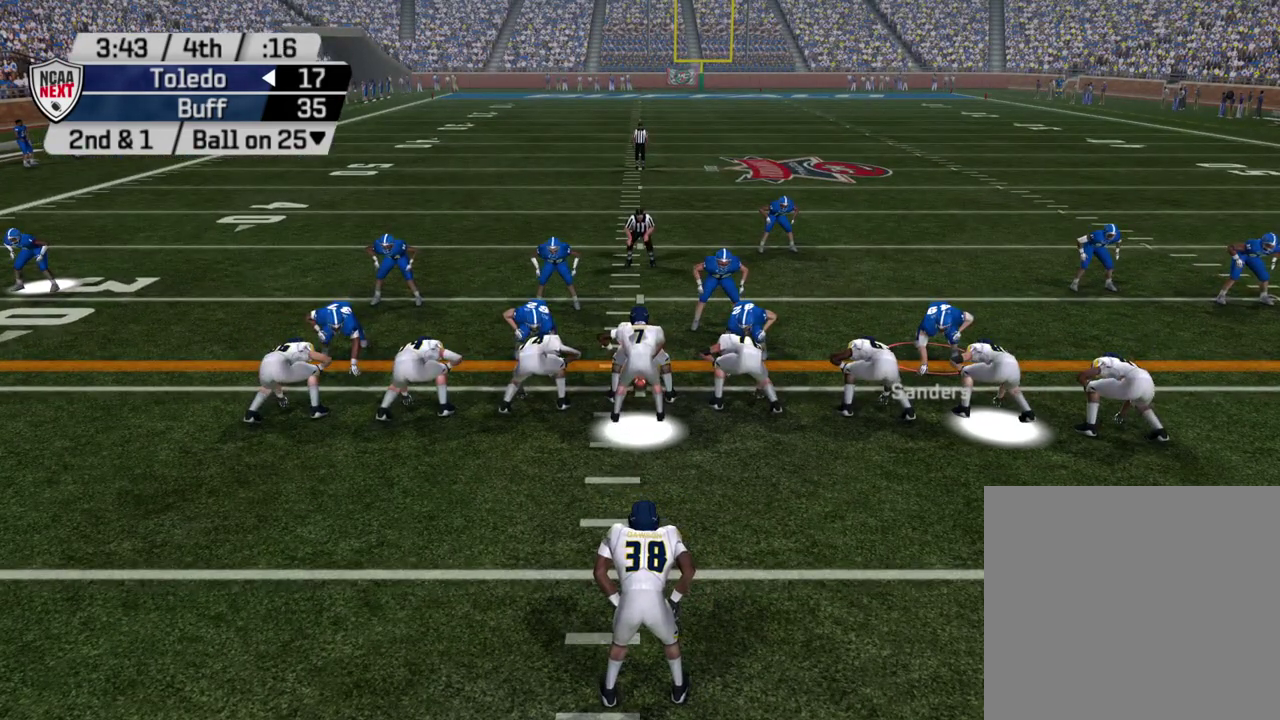
{"dt_ms": 700, "buttons": ["DPAD_RIGHT"], "left_stick": "center", "right_stick": "center", "events": [[600, "TRIANGLE", "down"], [683, "DPAD_RIGHT", "down"], [700, "TRIANGLE", "up"]]}
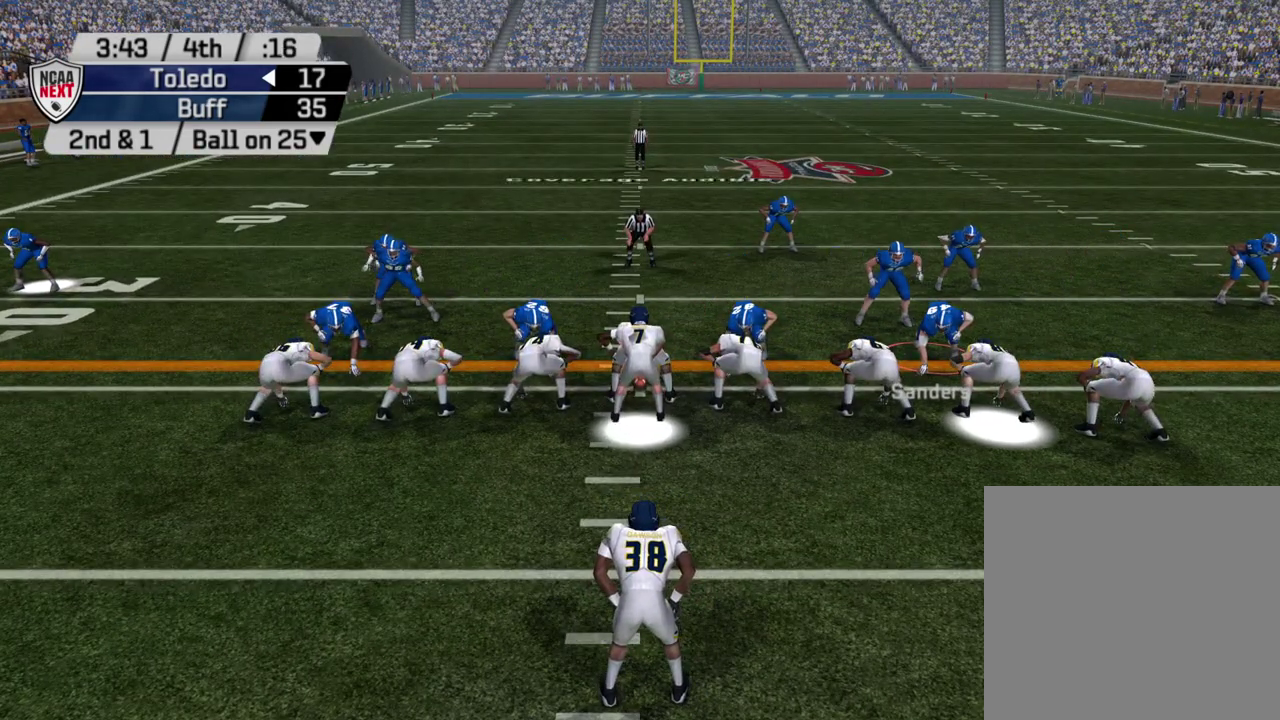
{"dt_ms": 300, "buttons": [], "left_stick": "center", "right_stick": "center", "events": [[100, "DPAD_RIGHT", "up"]]}